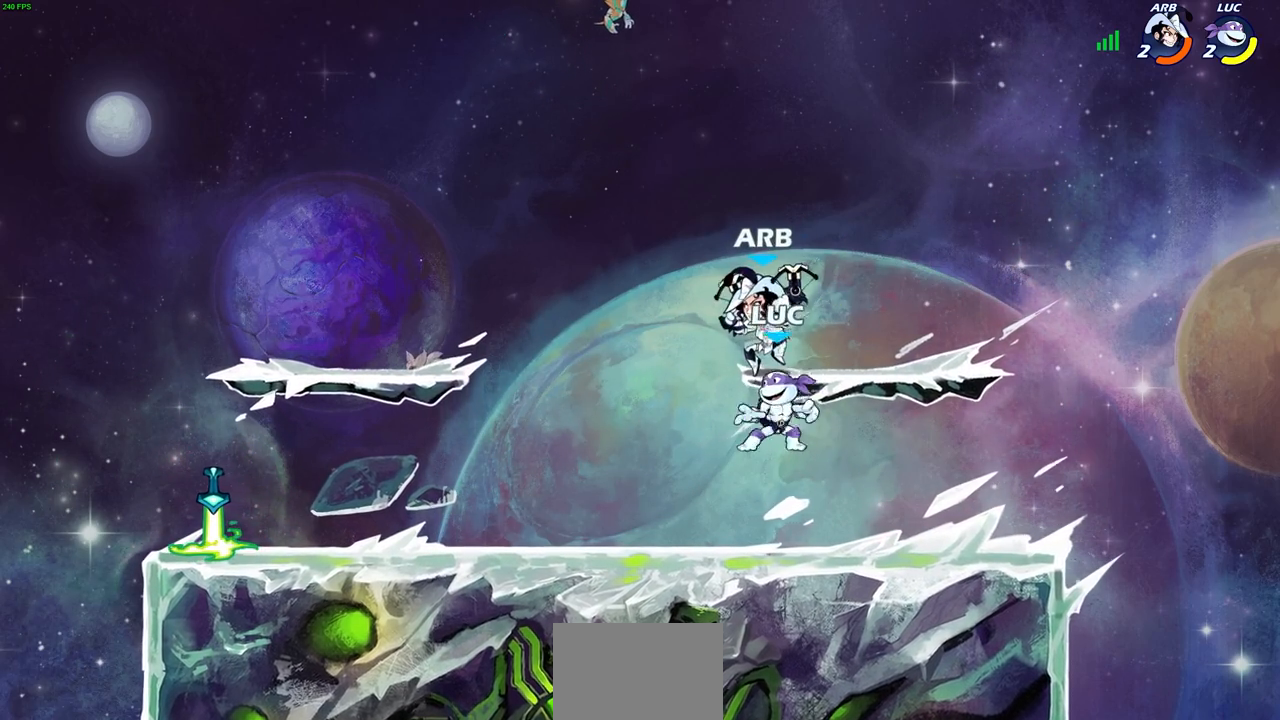
Gameplay with a controller (PlayStation layout); each line is a JSON object with the inputs held at the frame after it. "events" lists button and stick changes between this image and that frame as [ms after this image, input, new state], when the widget could be followed in between.
{"buttons": [], "left_stick": "left", "right_stick": "center", "events": [[83, "CROSS", "down"], [100, "CIRCLE", "down"], [100, "CROSS", "up"], [217, "CIRCLE", "up"], [317, "left_stick", "left"]]}
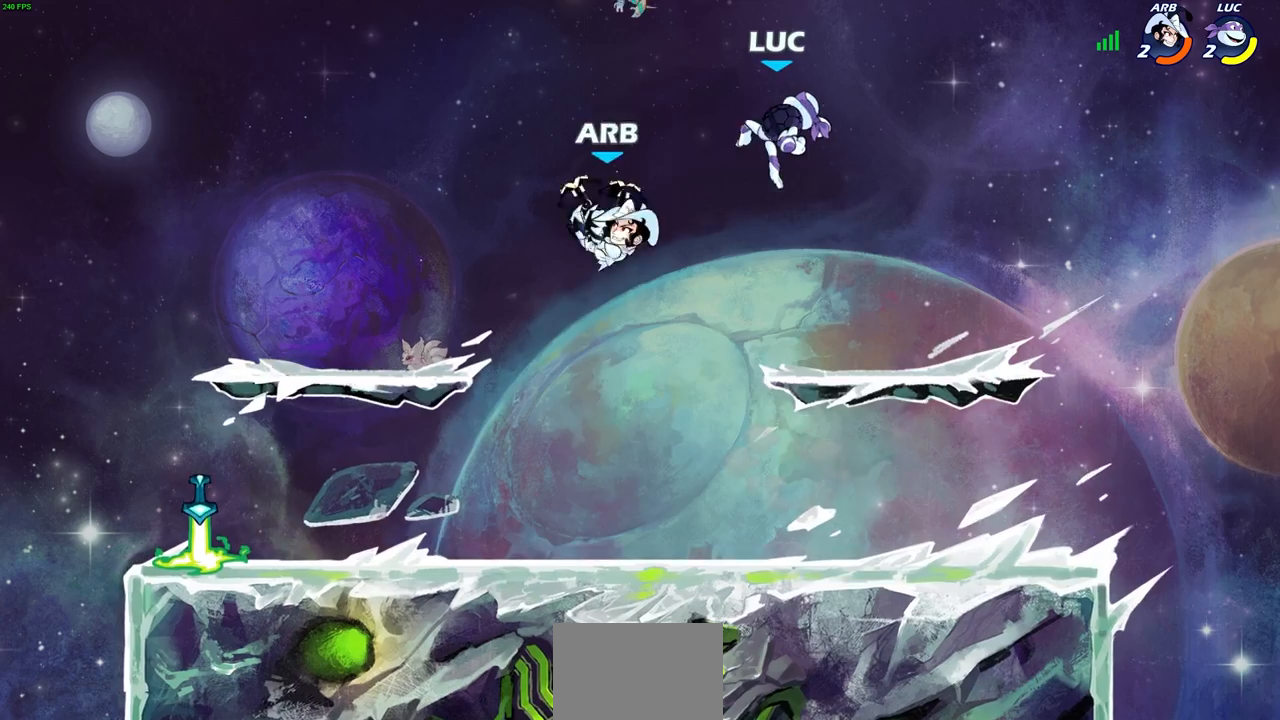
{"buttons": [], "left_stick": "down-right", "right_stick": "center", "events": [[283, "left_stick", "down-left"], [467, "left_stick", "down-right"]]}
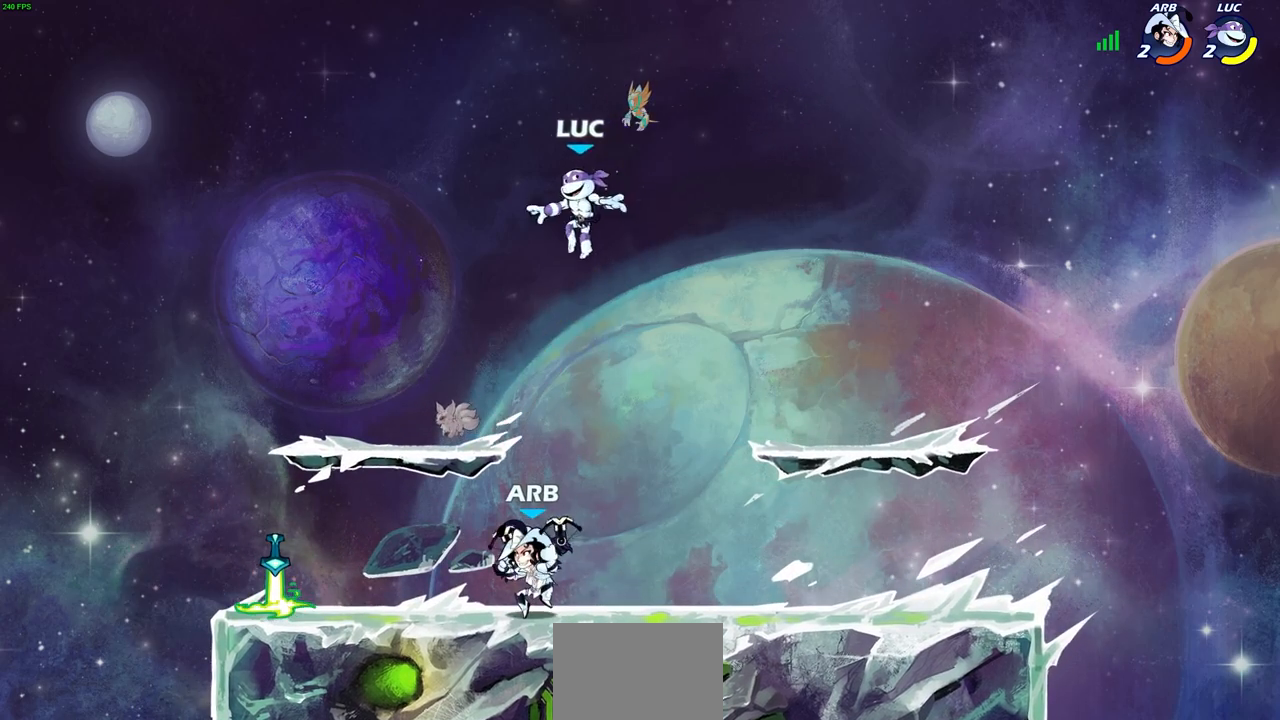
{"buttons": [], "left_stick": "right", "right_stick": "center", "events": [[383, "left_stick", "right"]]}
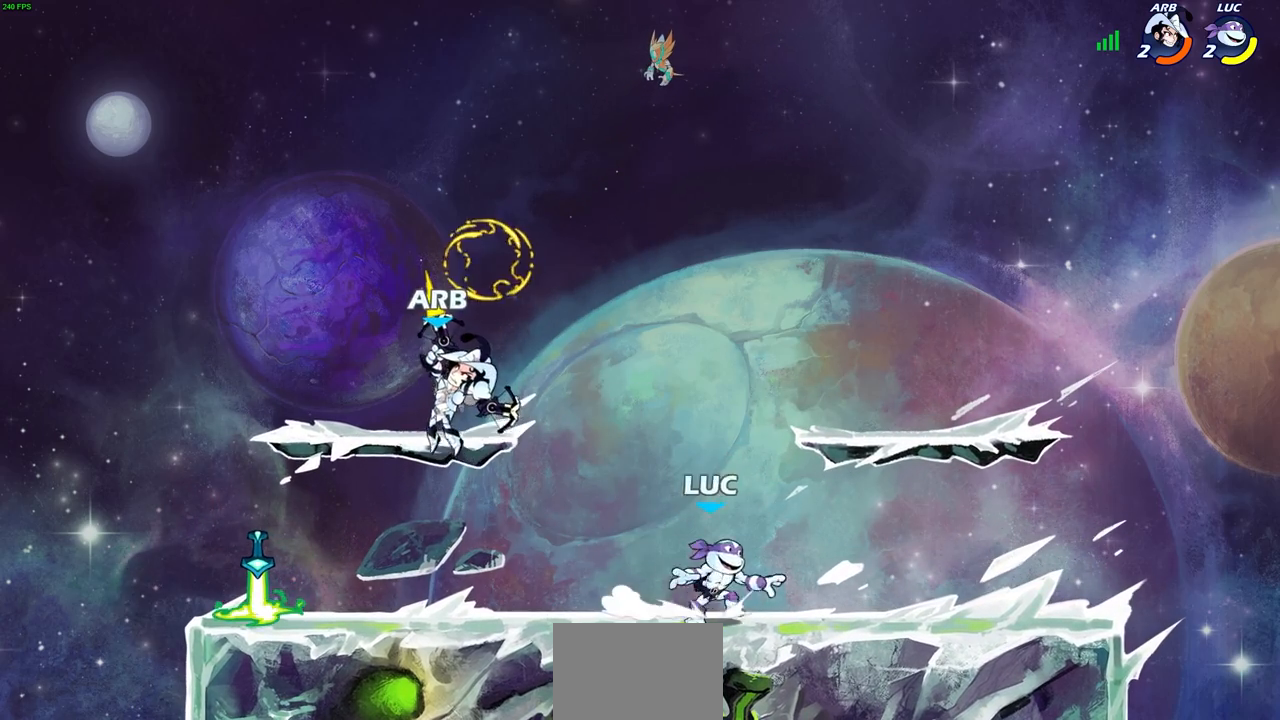
{"buttons": [], "left_stick": "left", "right_stick": "center", "events": [[83, "left_stick", "left"], [183, "R2", "down"], [400, "R2", "up"]]}
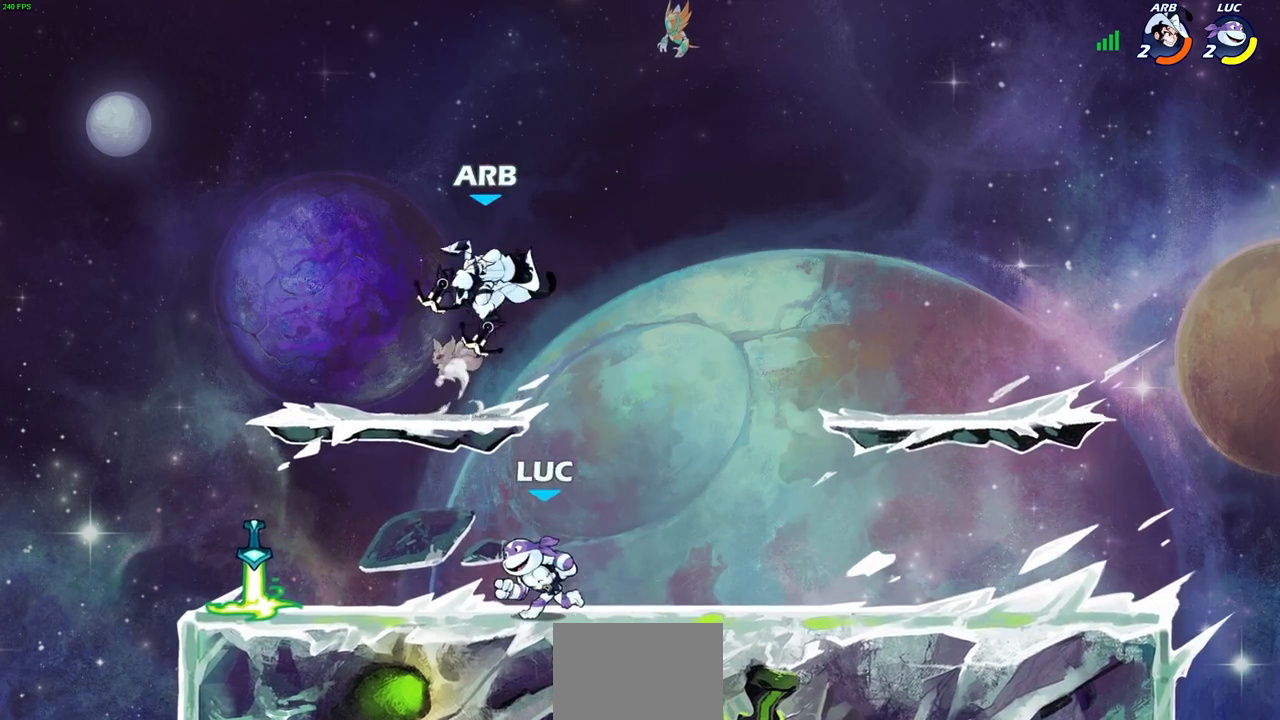
{"buttons": ["CROSS"], "left_stick": "up-right", "right_stick": "center", "events": [[150, "R2", "down"], [267, "R2", "up"], [383, "R1", "down"], [383, "left_stick", "up-right"], [417, "CROSS", "down"], [467, "R1", "up"]]}
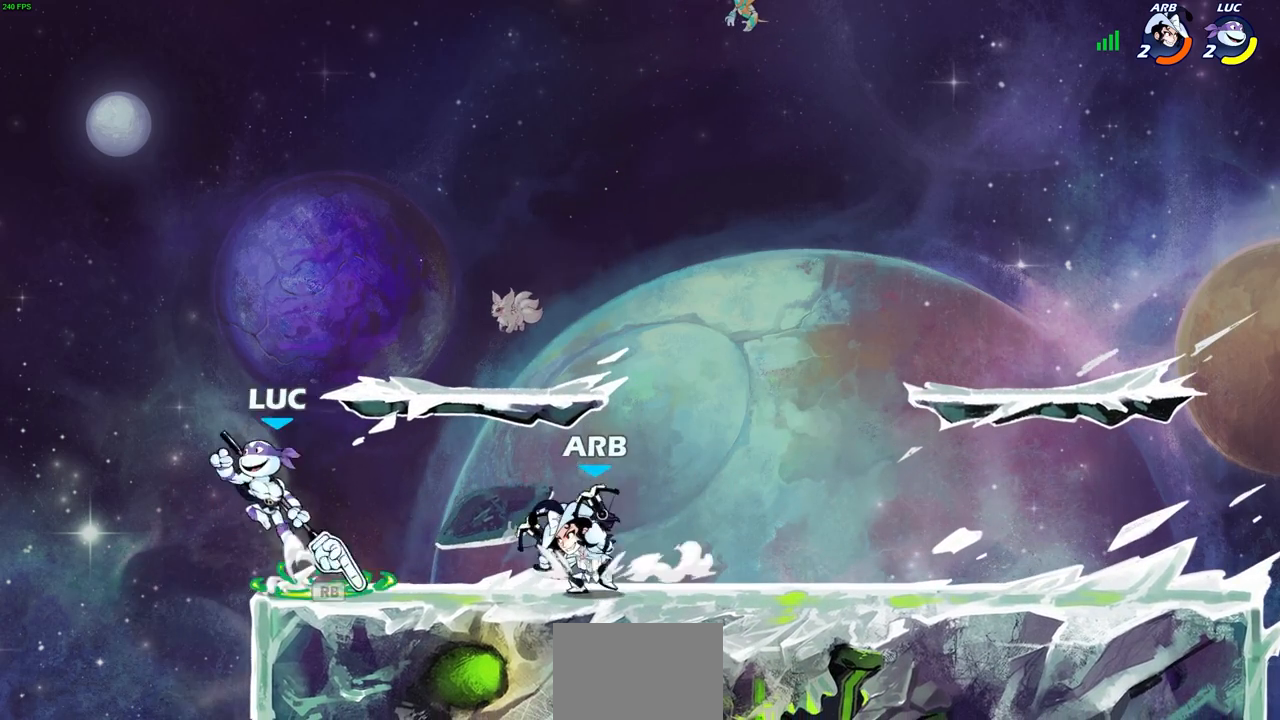
{"buttons": ["CROSS"], "left_stick": "up-right", "right_stick": "center", "events": [[67, "CROSS", "up"], [133, "left_stick", "down"], [233, "left_stick", "left"], [333, "left_stick", "up"], [383, "left_stick", "up-right"], [433, "CROSS", "down"]]}
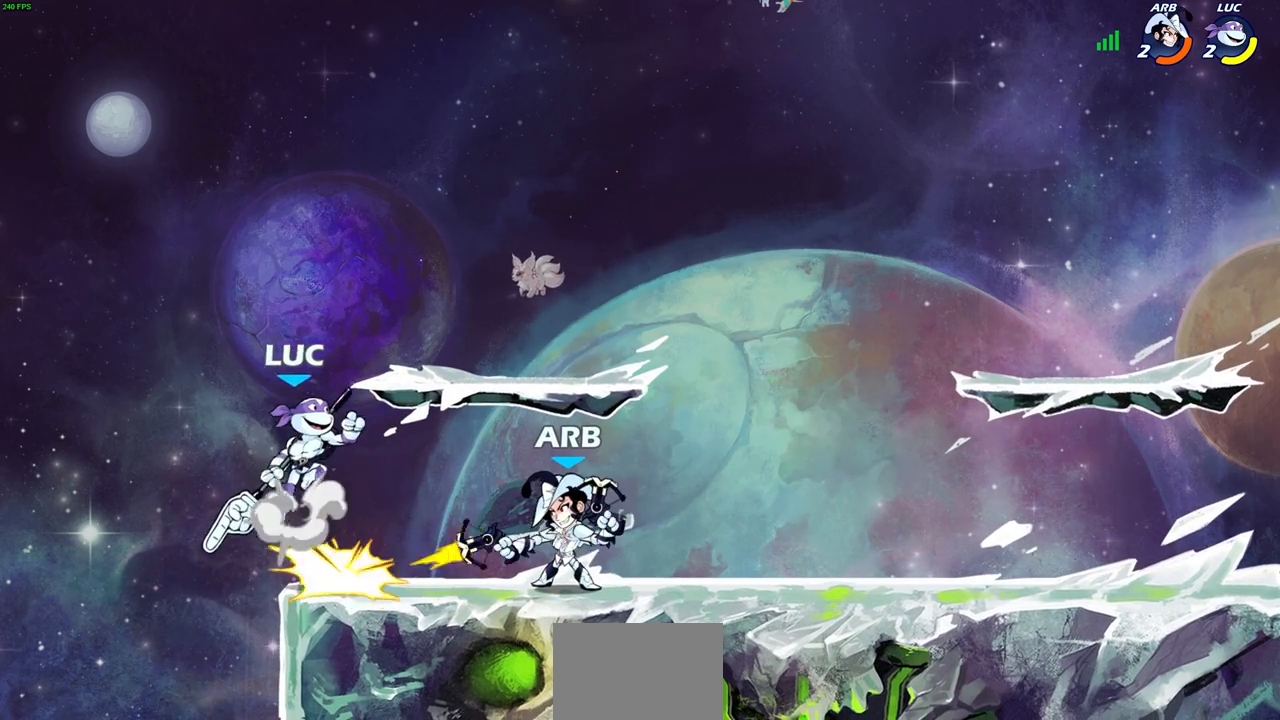
{"buttons": [], "left_stick": "left", "right_stick": "center", "events": [[67, "CROSS", "up"], [133, "left_stick", "down-right"], [267, "SQUARE", "down"], [300, "left_stick", "up-right"], [333, "SQUARE", "up"], [433, "left_stick", "left"]]}
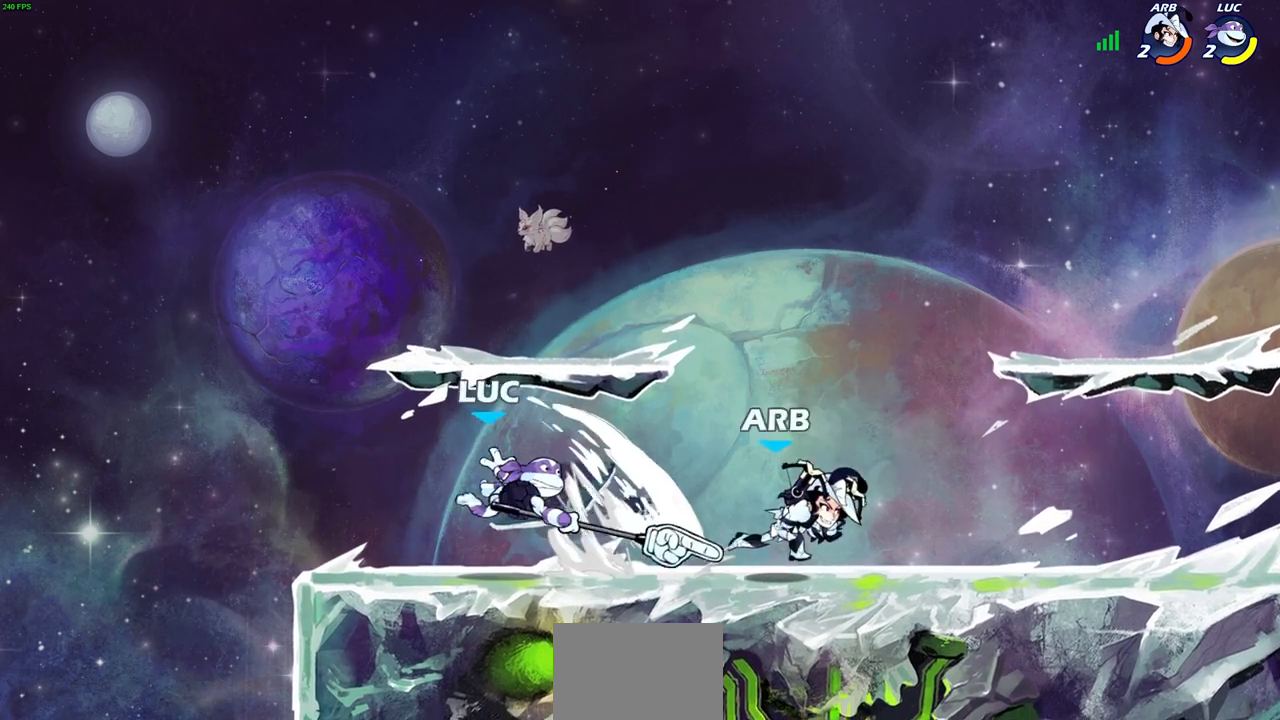
{"buttons": [], "left_stick": "up-left", "right_stick": "center", "events": [[483, "left_stick", "up-left"]]}
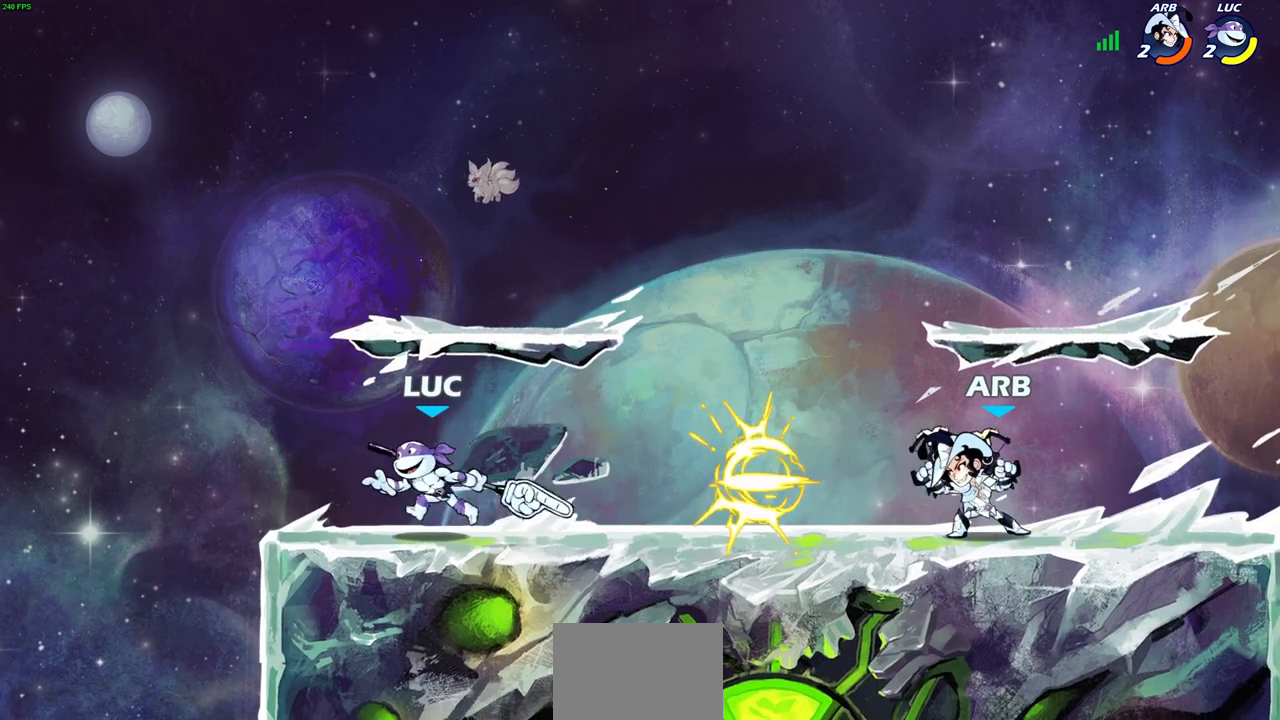
{"buttons": [], "left_stick": "center", "right_stick": "center", "events": [[17, "left_stick", "left"], [33, "left_stick", "right"], [117, "CIRCLE", "down"], [183, "CIRCLE", "up"], [183, "R2", "down"], [250, "CIRCLE", "down"], [317, "R2", "up"], [350, "CIRCLE", "up"], [400, "left_stick", "center"]]}
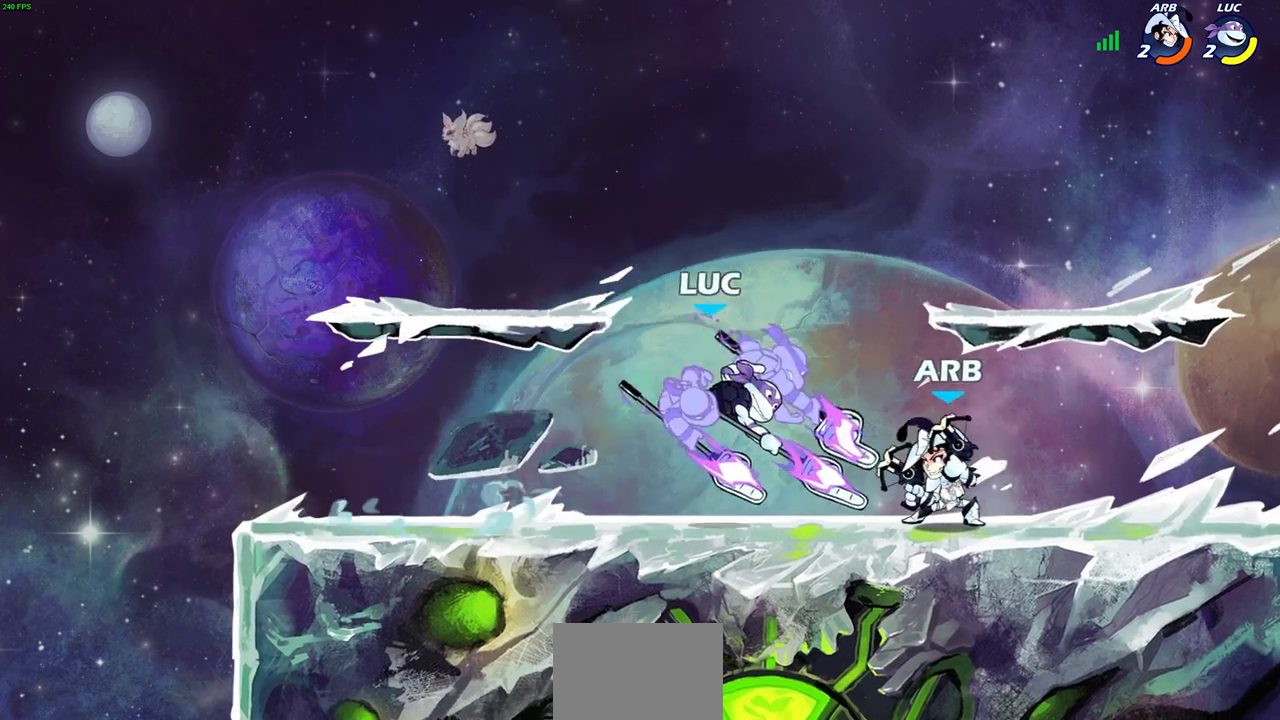
{"buttons": ["R2"], "left_stick": "right", "right_stick": "center", "events": [[450, "left_stick", "right"], [500, "R2", "down"]]}
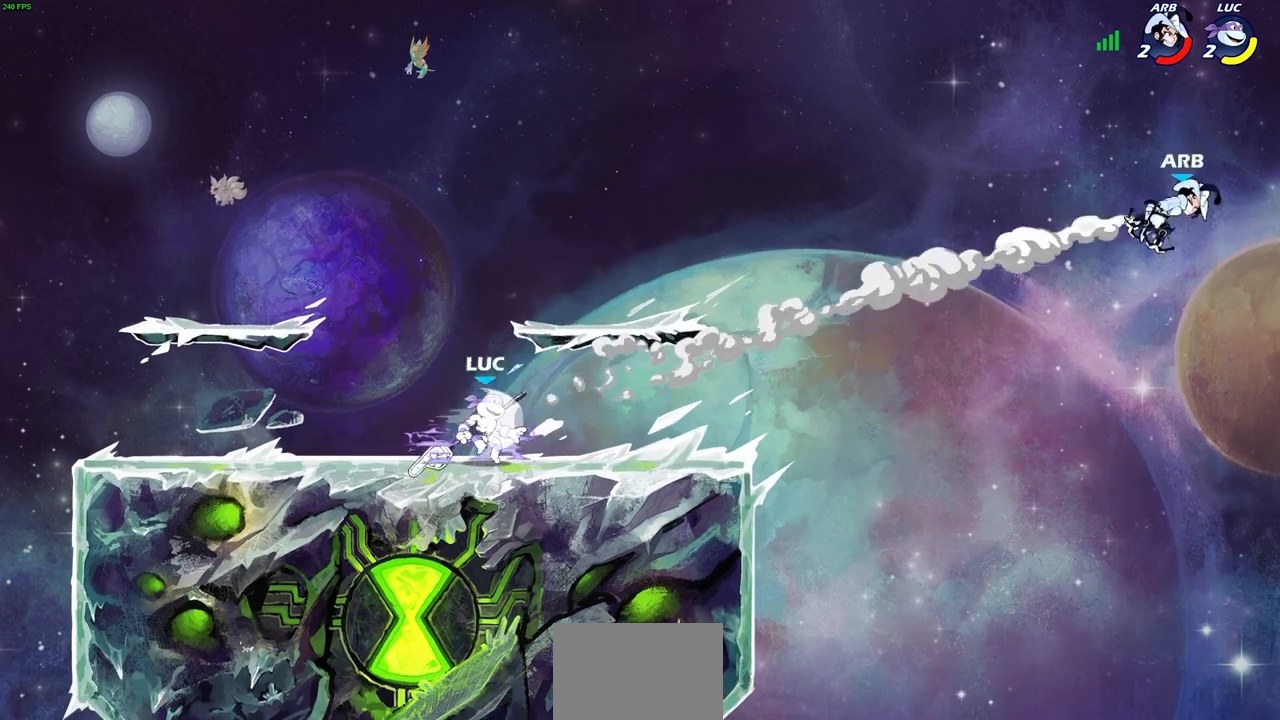
{"buttons": [], "left_stick": "right", "right_stick": "center", "events": [[233, "R2", "up"]]}
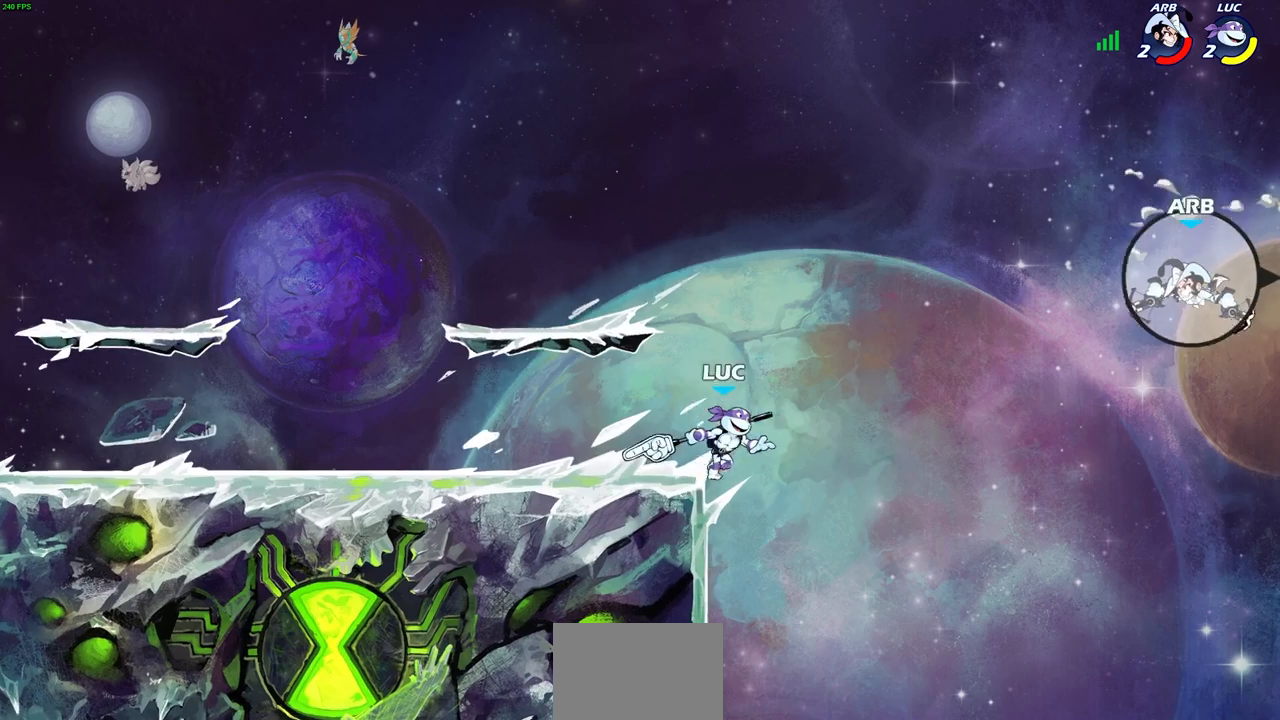
{"buttons": [], "left_stick": "left", "right_stick": "center", "events": [[333, "left_stick", "down-left"], [450, "left_stick", "left"]]}
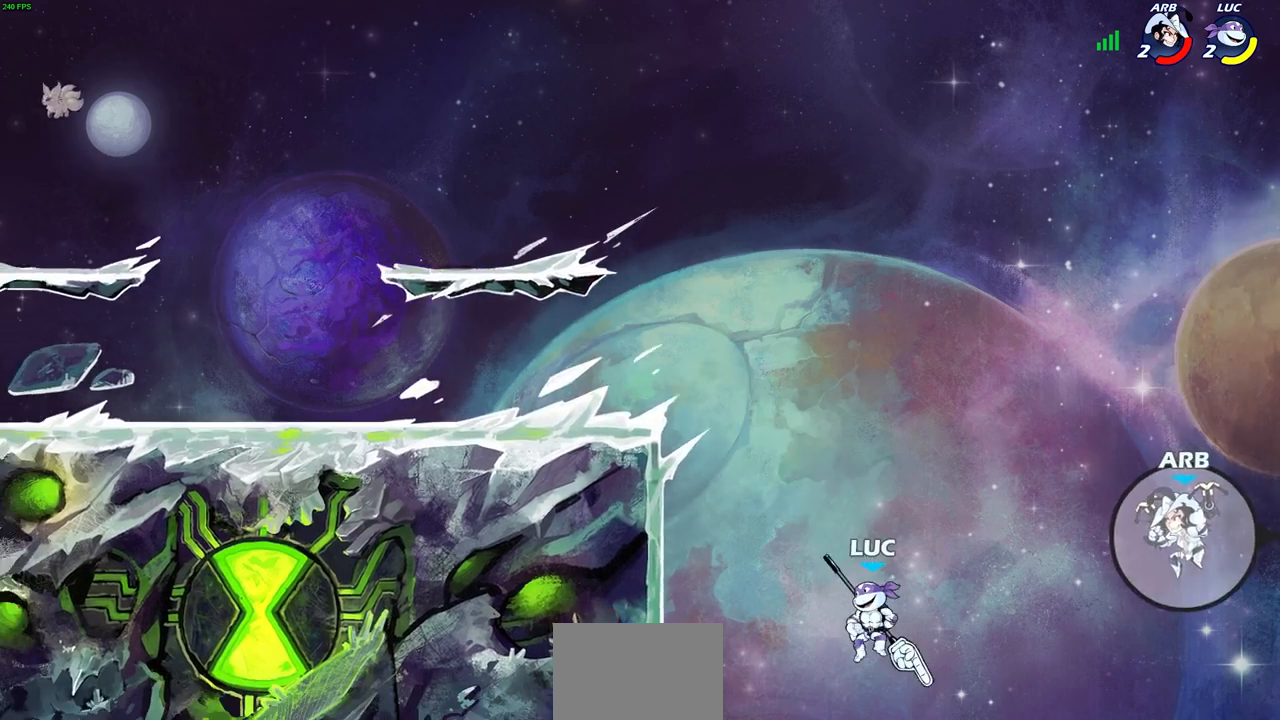
{"buttons": [], "left_stick": "up-left", "right_stick": "center", "events": [[133, "left_stick", "up-right"], [233, "CROSS", "down"], [367, "left_stick", "up-left"], [400, "CROSS", "up"]]}
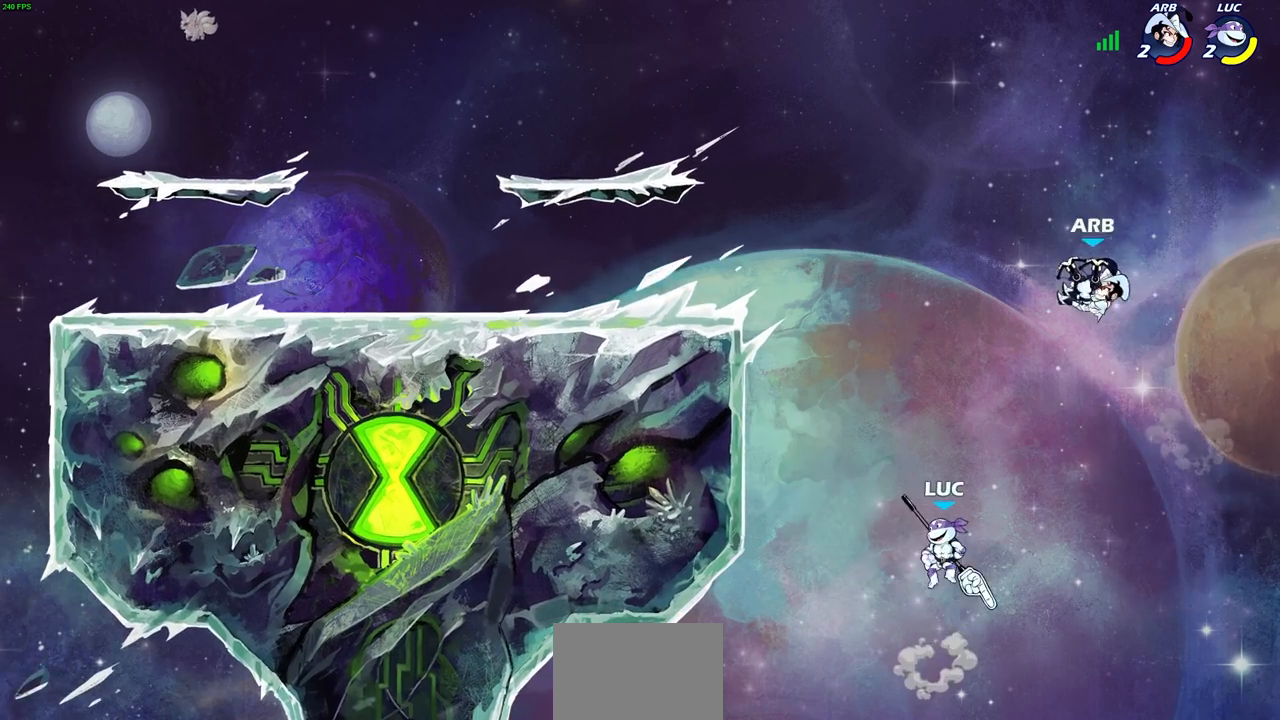
{"buttons": ["CIRCLE"], "left_stick": "up-left", "right_stick": "center", "events": [[183, "CROSS", "down"], [300, "left_stick", "up-right"], [400, "CIRCLE", "down"], [400, "CROSS", "up"], [500, "left_stick", "up-left"]]}
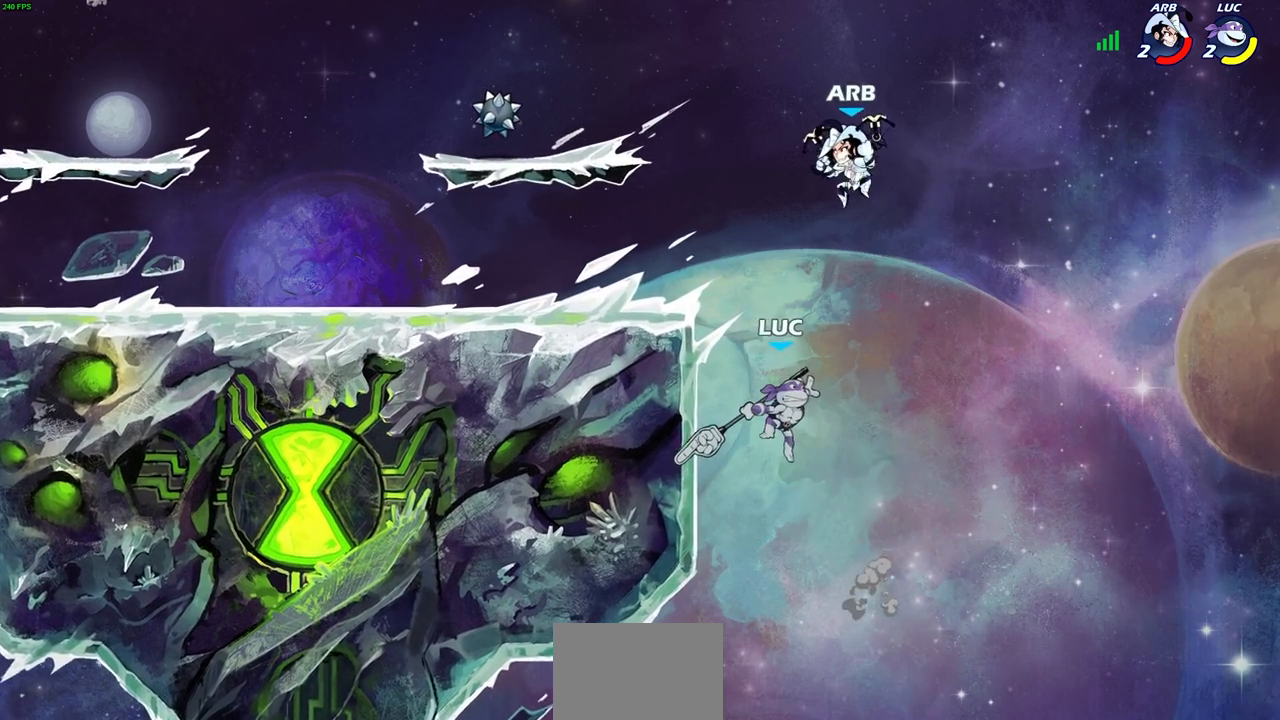
{"buttons": [], "left_stick": "up-left", "right_stick": "center", "events": [[500, "CIRCLE", "up"]]}
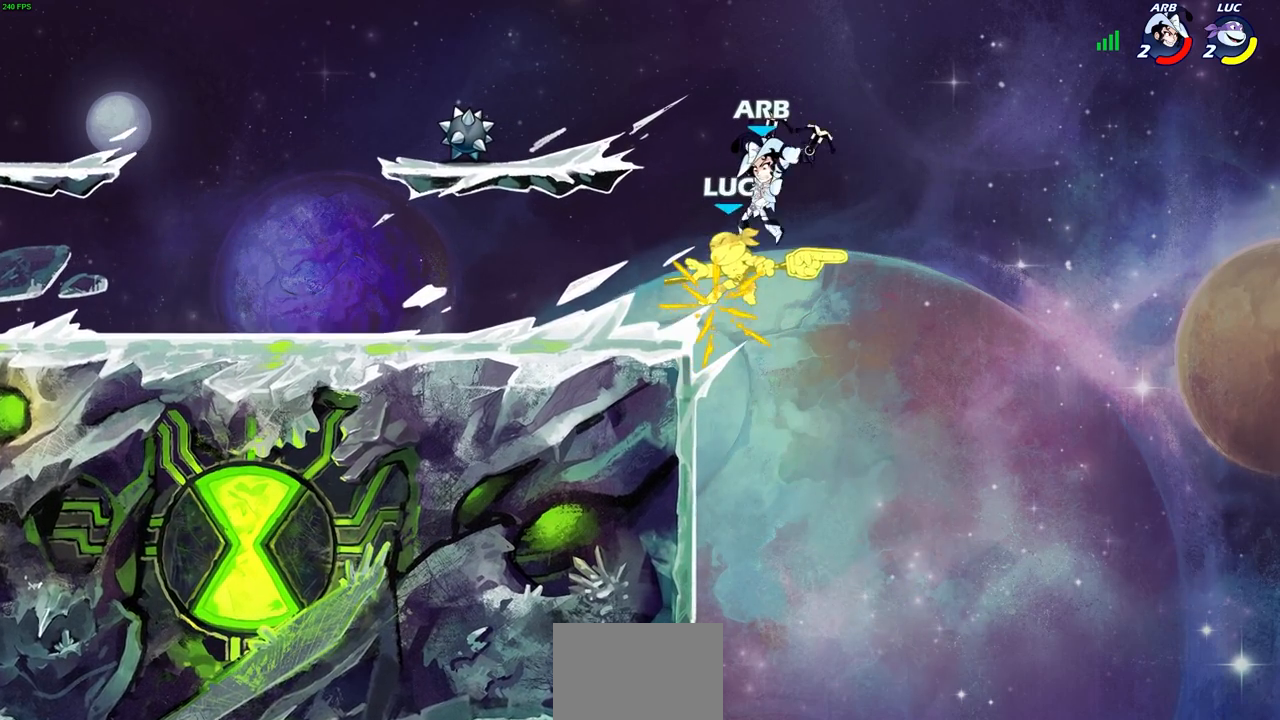
{"buttons": [], "left_stick": "center", "right_stick": "center", "events": [[50, "left_stick", "center"]]}
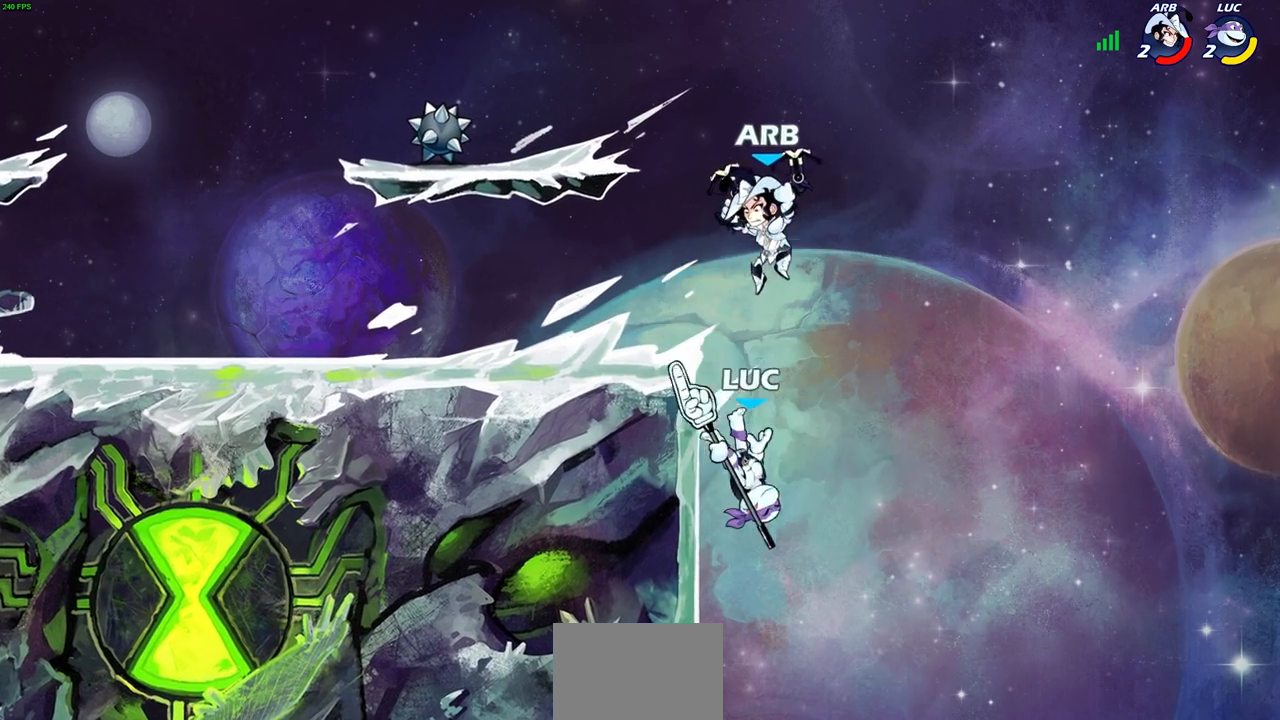
{"buttons": [], "left_stick": "up-right", "right_stick": "center", "events": [[133, "CROSS", "down"], [133, "left_stick", "right"], [317, "left_stick", "up"], [350, "CROSS", "up"], [417, "left_stick", "up-right"]]}
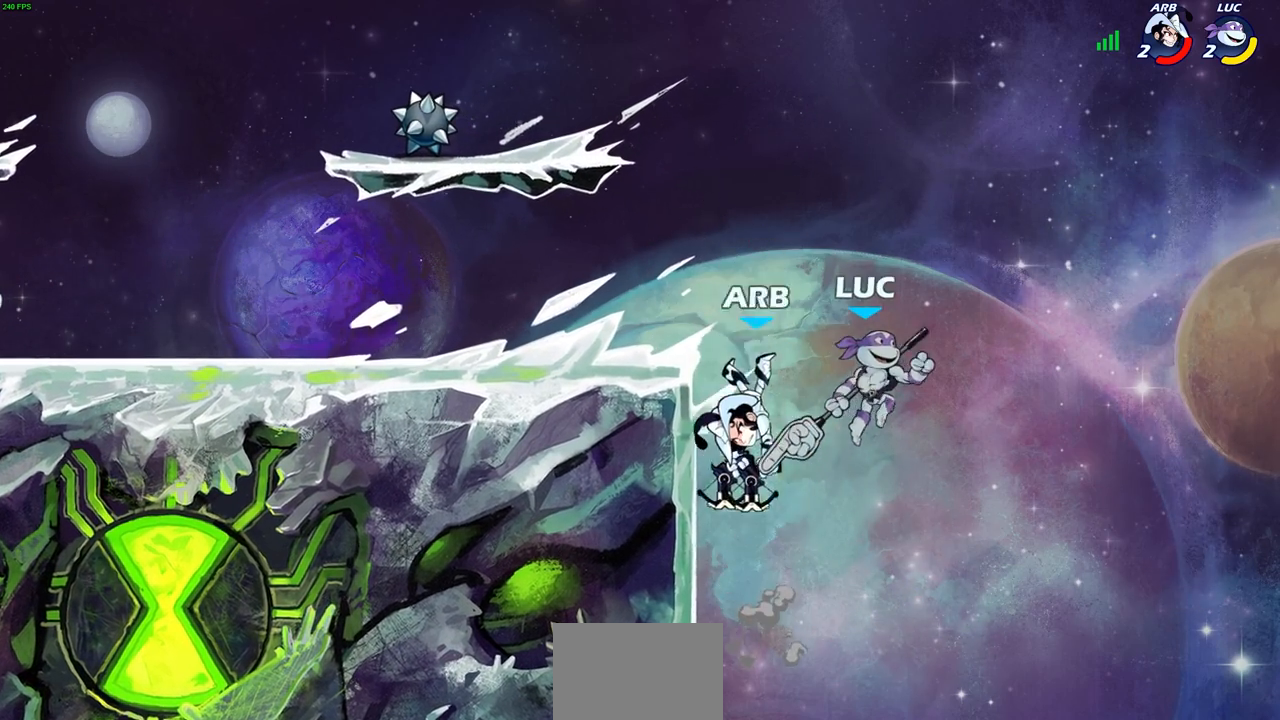
{"buttons": ["R2"], "left_stick": "up-left", "right_stick": "center", "events": [[100, "left_stick", "up-left"], [367, "R2", "down"]]}
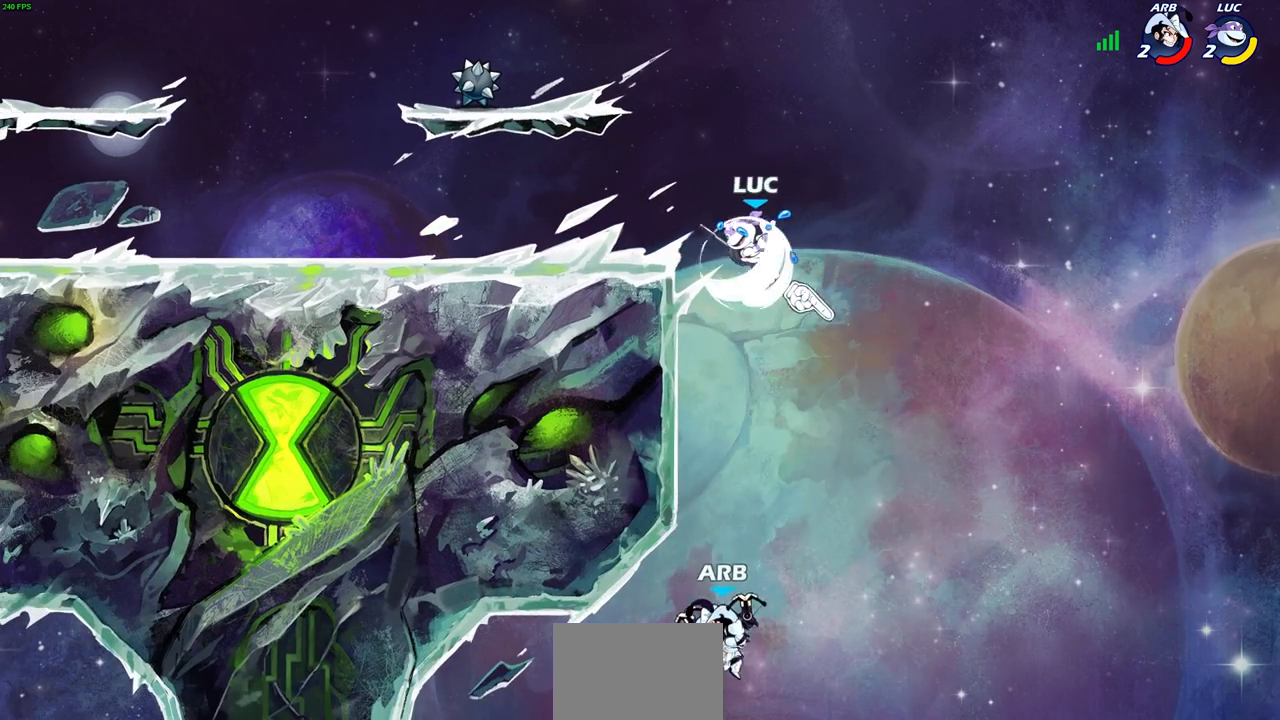
{"buttons": [], "left_stick": "right", "right_stick": "center", "events": [[167, "R2", "up"], [167, "left_stick", "down-left"], [317, "left_stick", "right"], [400, "CROSS", "down"], [500, "CROSS", "up"]]}
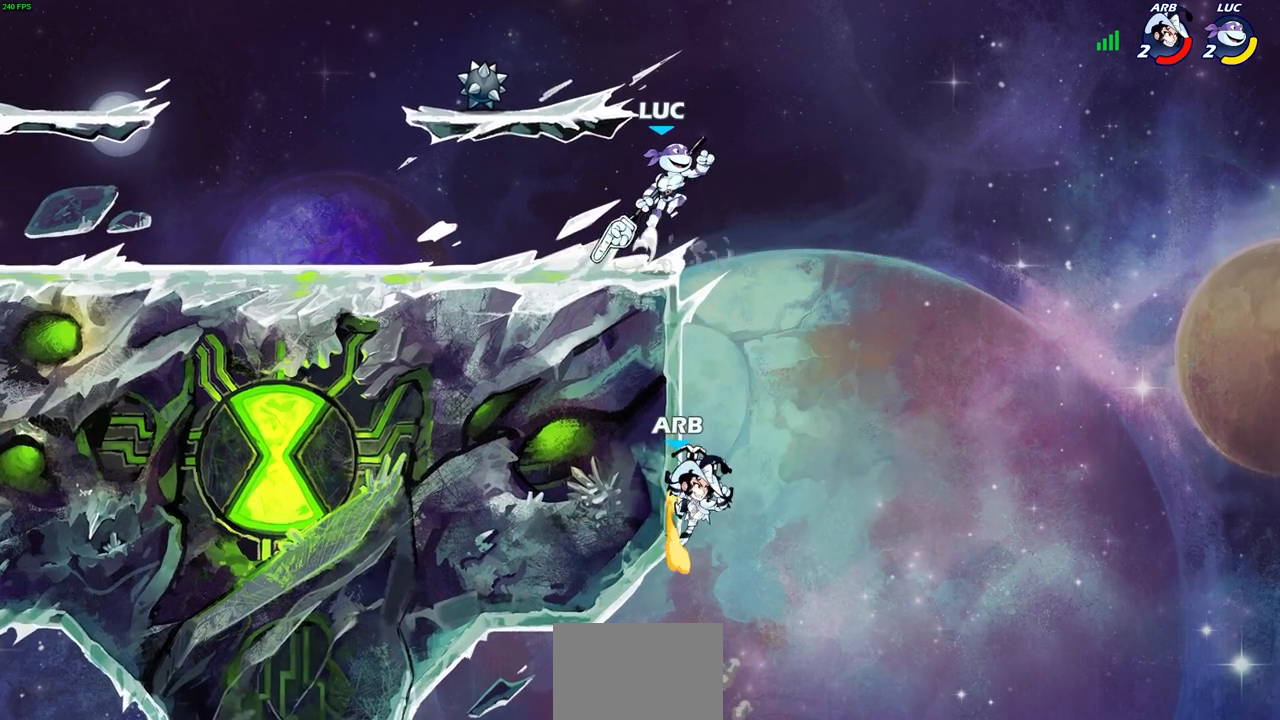
{"buttons": [], "left_stick": "down", "right_stick": "center", "events": [[167, "left_stick", "up"], [267, "left_stick", "center"], [467, "left_stick", "down"]]}
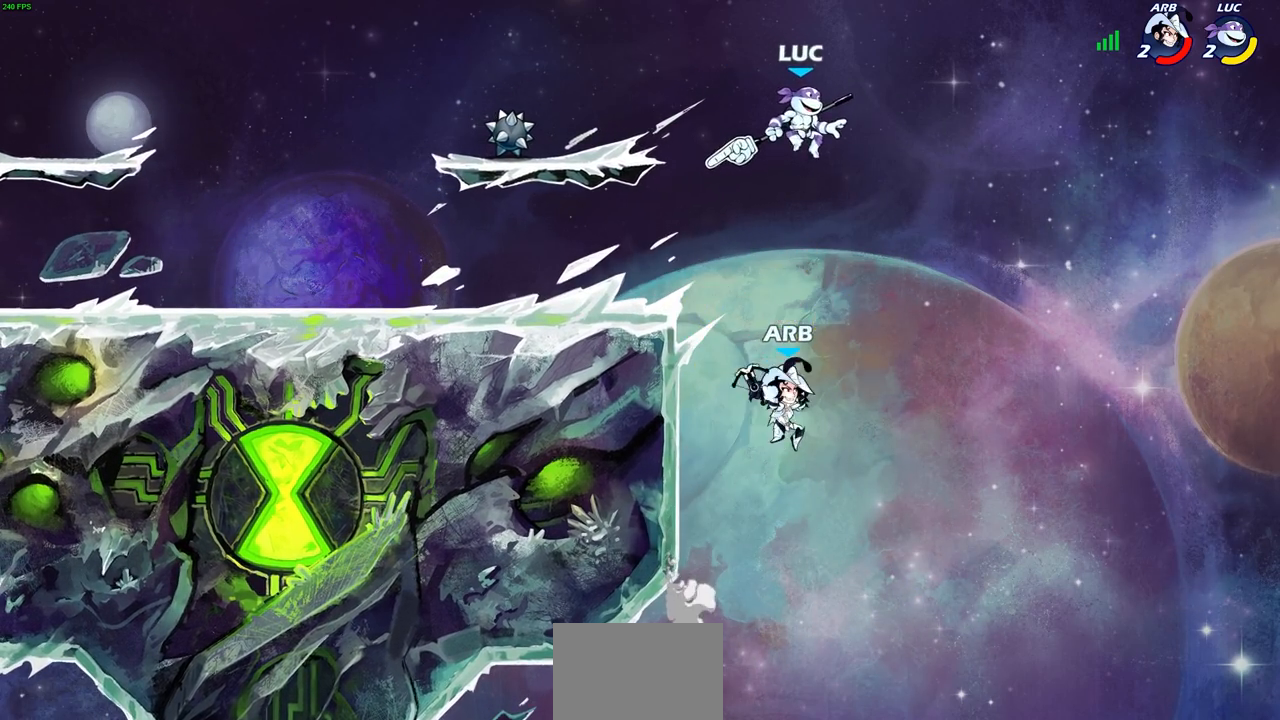
{"buttons": [], "left_stick": "right", "right_stick": "center", "events": [[150, "SQUARE", "down"], [250, "SQUARE", "up"], [467, "left_stick", "right"]]}
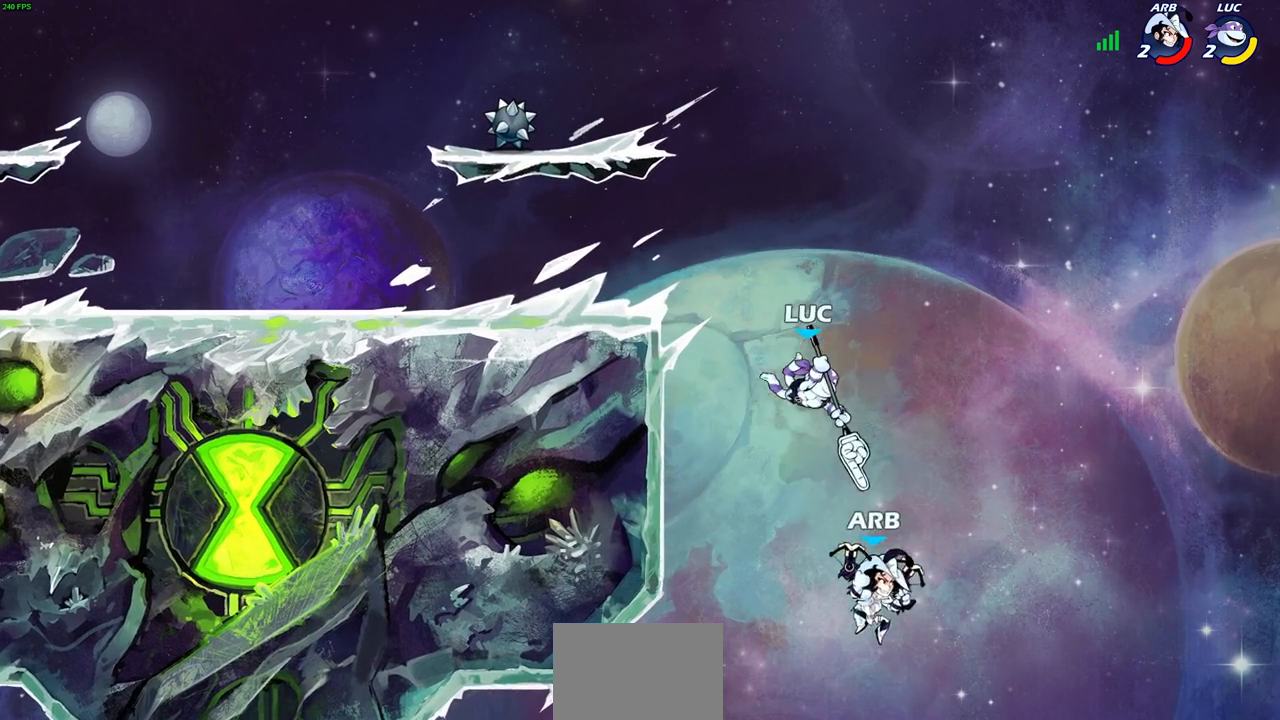
{"buttons": ["SQUARE"], "left_stick": "up-left", "right_stick": "down-left", "events": [[233, "CROSS", "down"], [317, "left_stick", "up-left"], [433, "CROSS", "up"], [433, "SQUARE", "down"], [433, "right_stick", "down-left"]]}
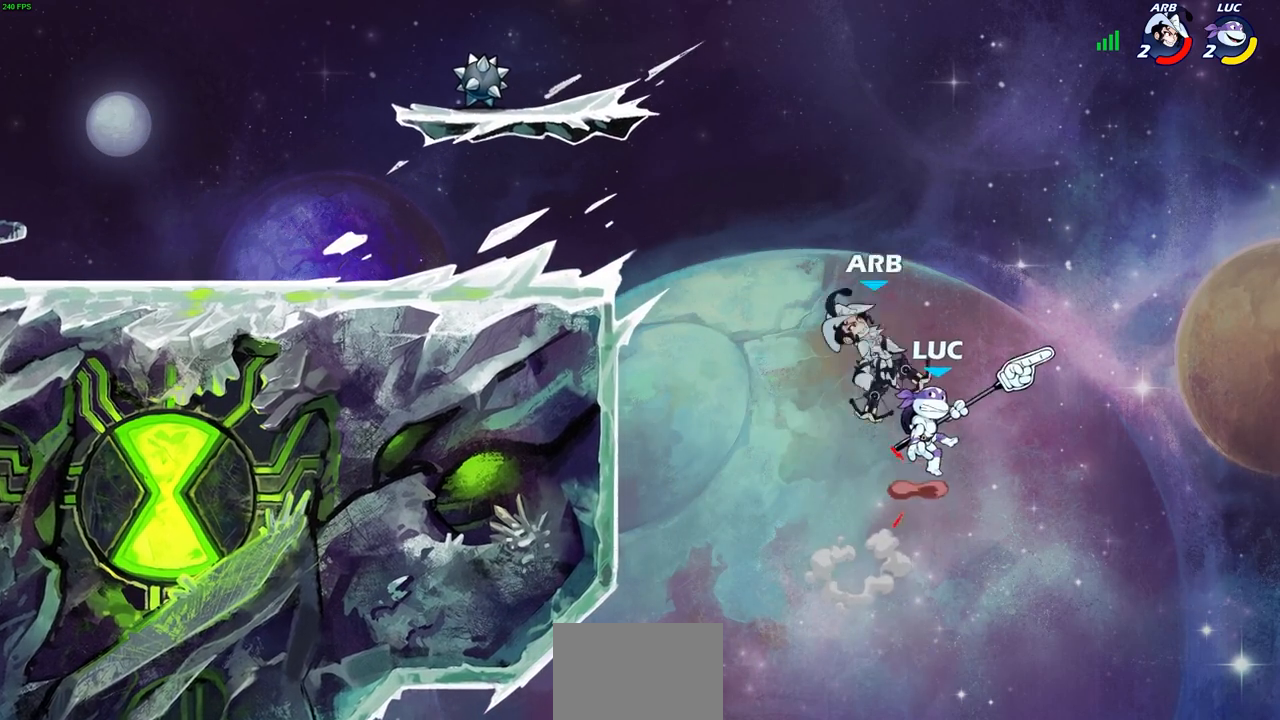
{"buttons": [], "left_stick": "center", "right_stick": "center", "events": [[50, "left_stick", "center"], [67, "SQUARE", "up"], [83, "right_stick", "center"]]}
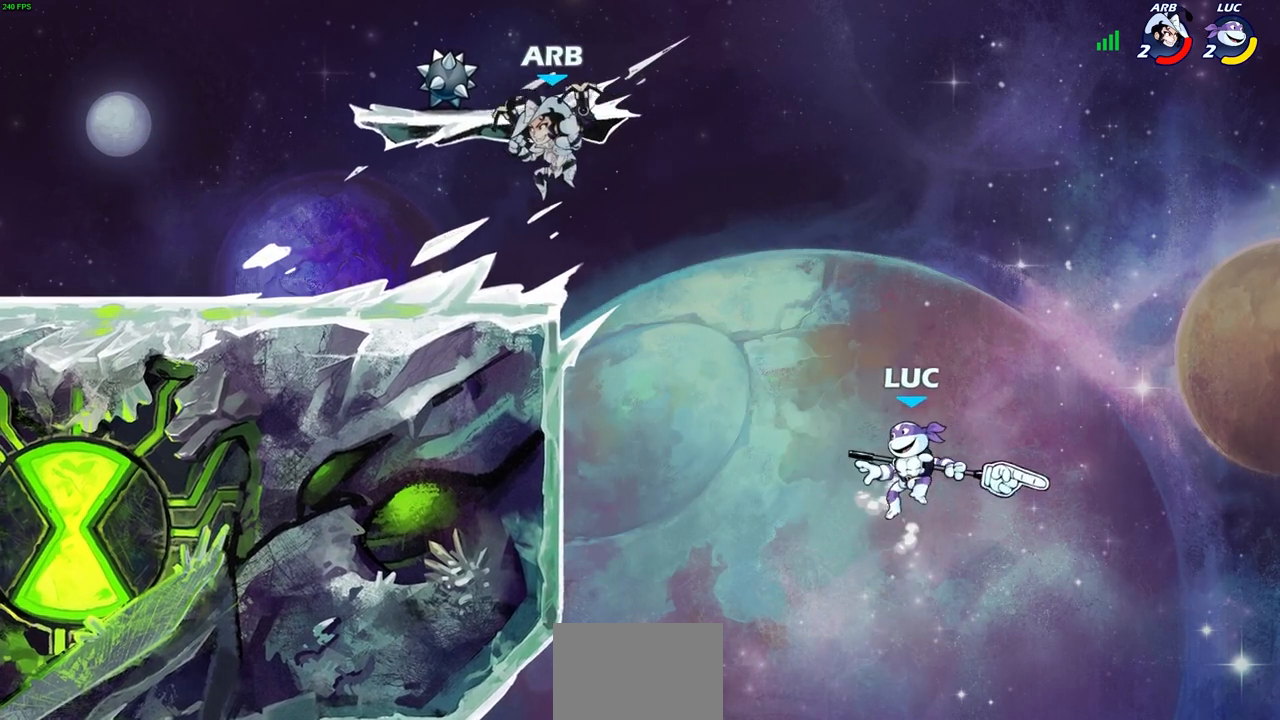
{"buttons": ["CIRCLE", "R2"], "left_stick": "center", "right_stick": "center", "events": [[50, "left_stick", "up-left"], [100, "CROSS", "down"], [350, "CROSS", "up"], [383, "left_stick", "center"], [450, "R2", "down"], [500, "CIRCLE", "down"]]}
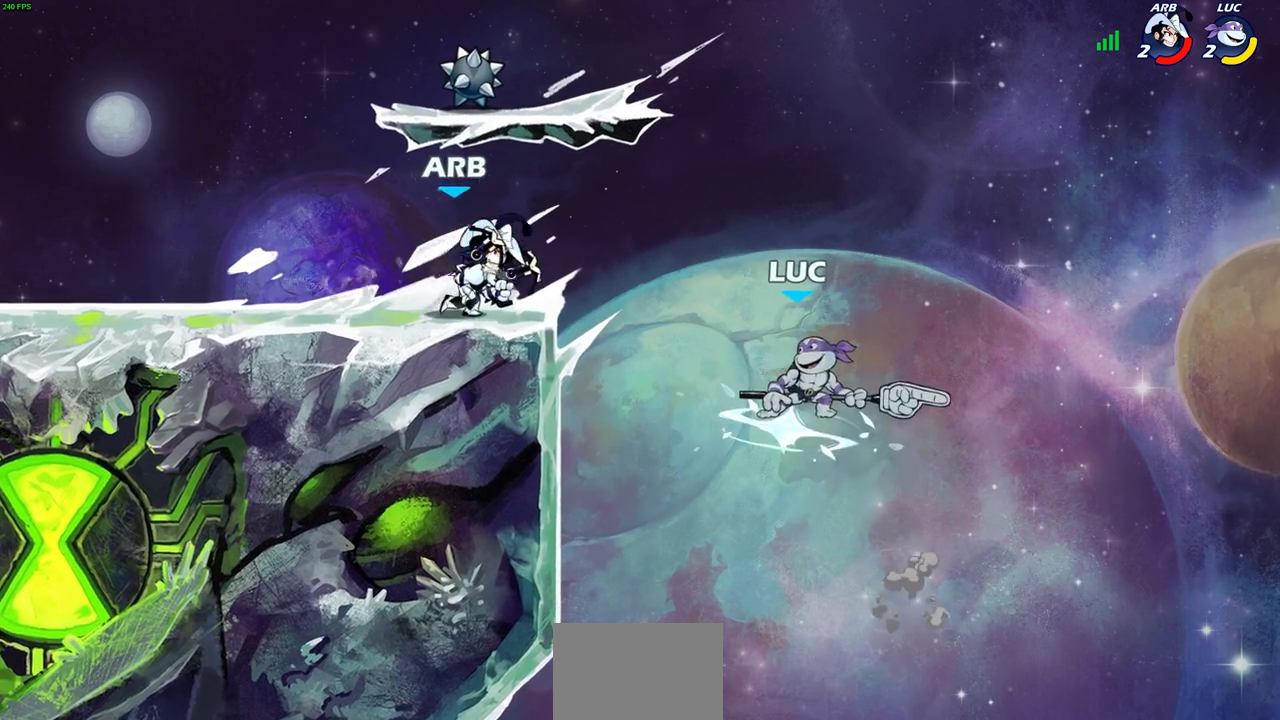
{"buttons": [], "left_stick": "center", "right_stick": "center", "events": [[83, "CIRCLE", "up"], [83, "R2", "up"]]}
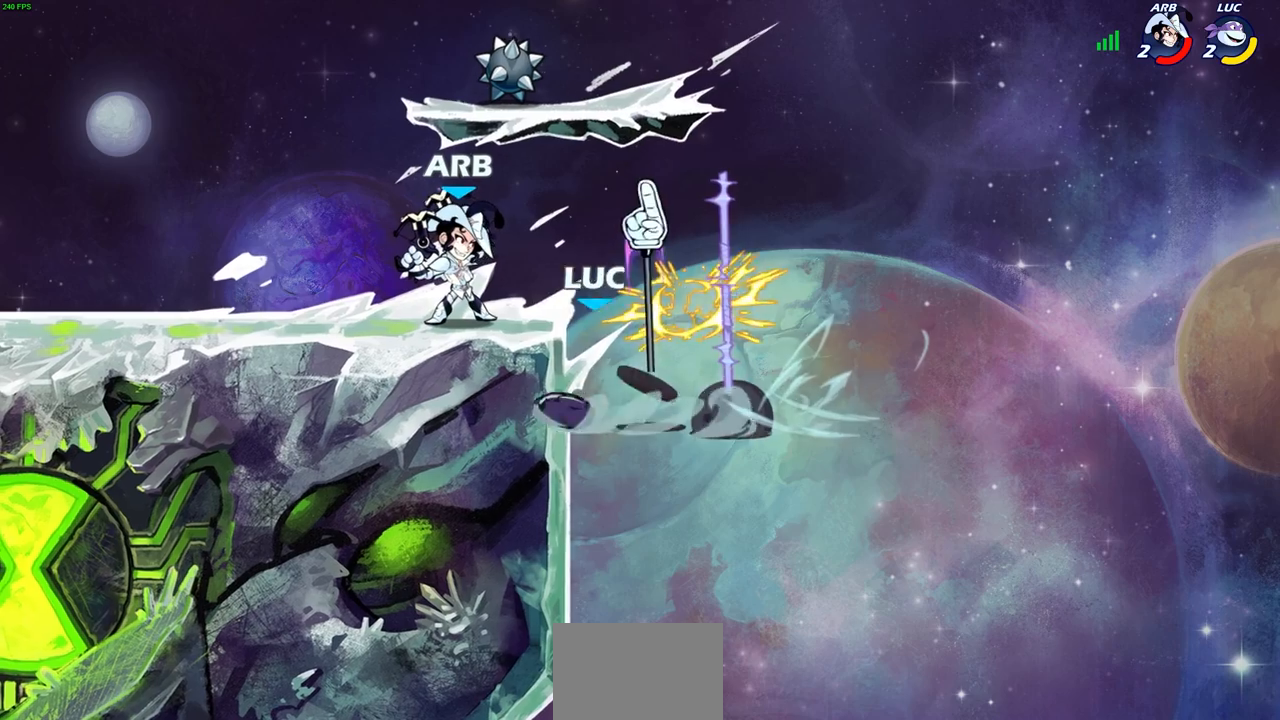
{"buttons": [], "left_stick": "left", "right_stick": "center", "events": [[233, "left_stick", "left"]]}
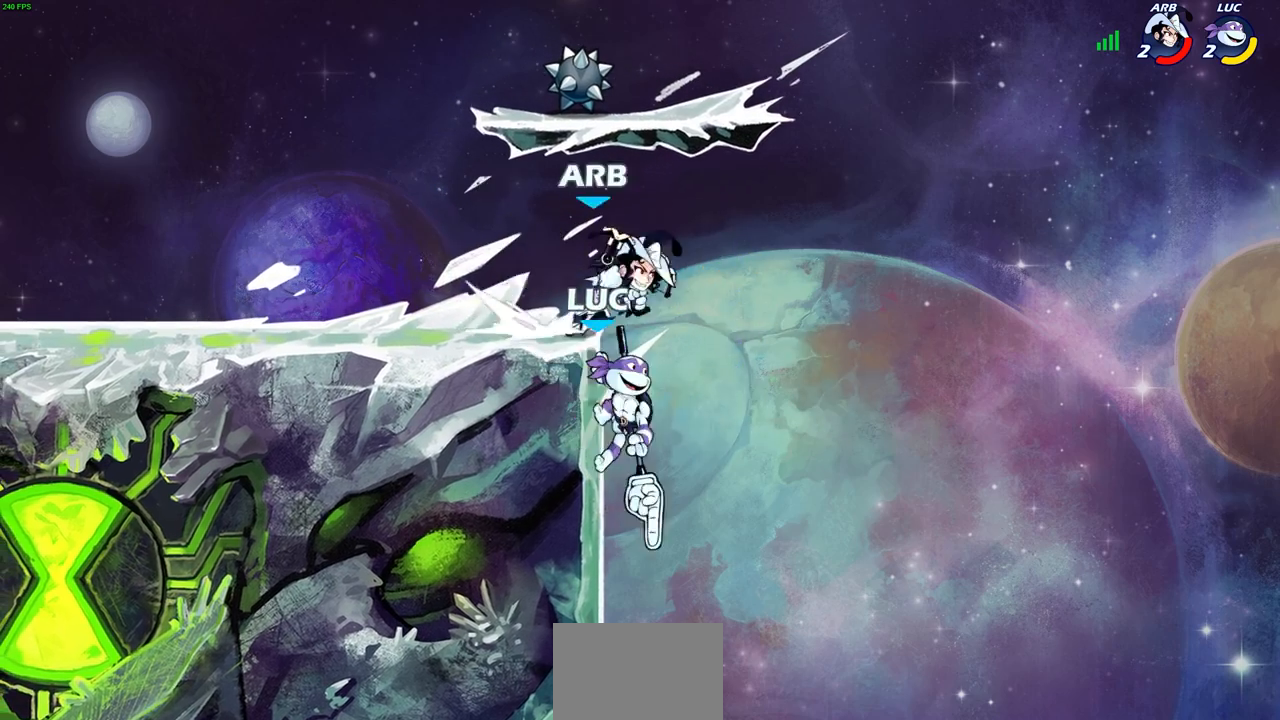
{"buttons": [], "left_stick": "down", "right_stick": "center", "events": [[17, "left_stick", "right"], [183, "left_stick", "down"], [317, "left_stick", "down-right"], [450, "left_stick", "down"]]}
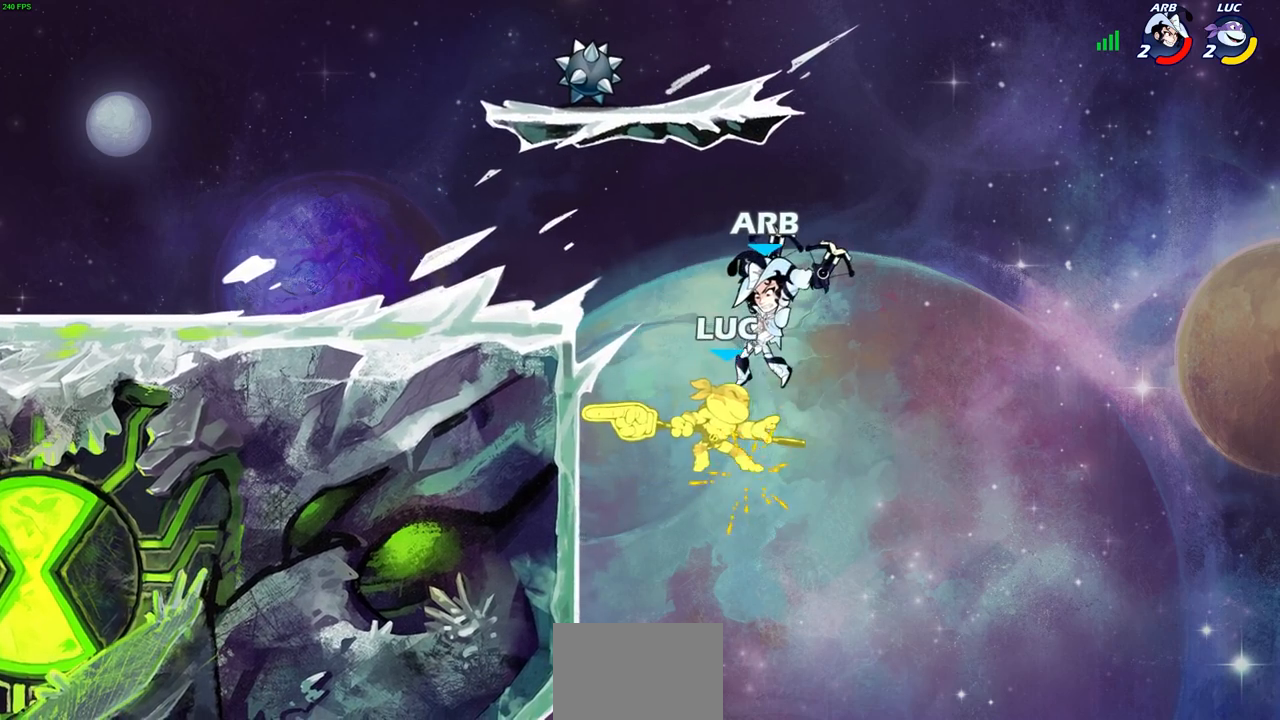
{"buttons": [], "left_stick": "center", "right_stick": "center", "events": [[33, "left_stick", "down-left"], [117, "left_stick", "center"]]}
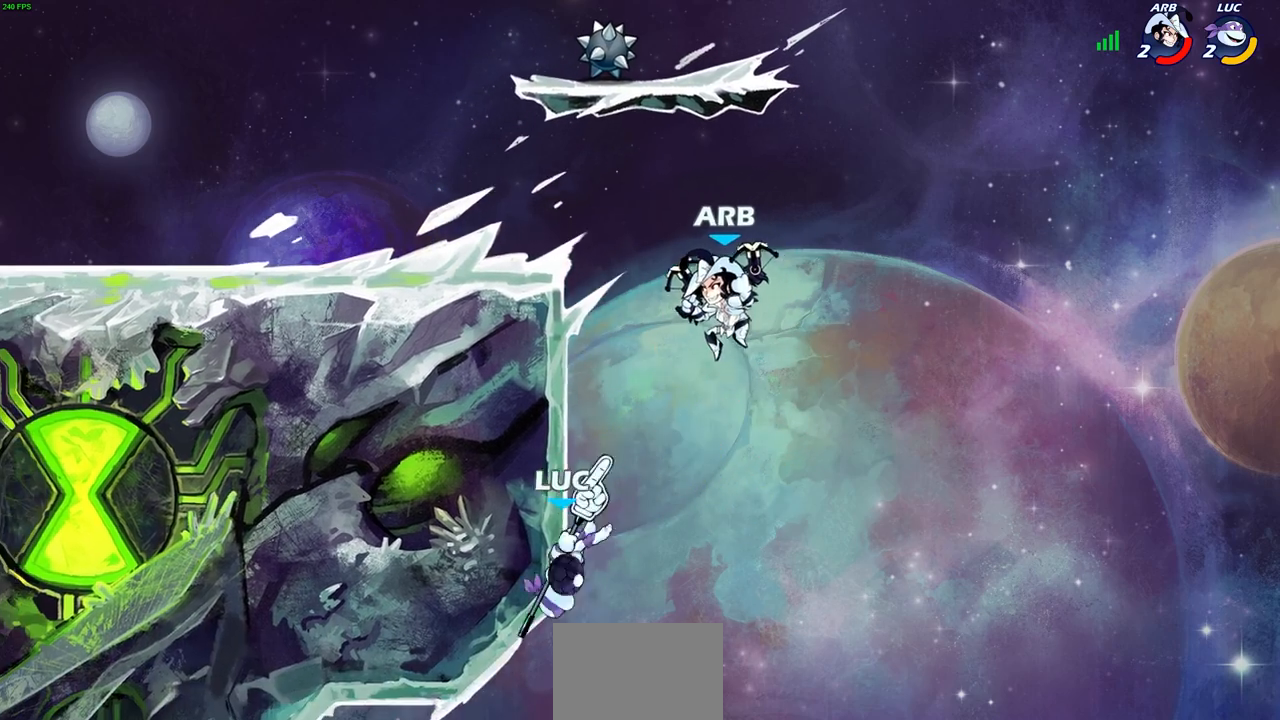
{"buttons": ["CROSS"], "left_stick": "left", "right_stick": "center", "events": [[300, "left_stick", "left"], [450, "CROSS", "down"]]}
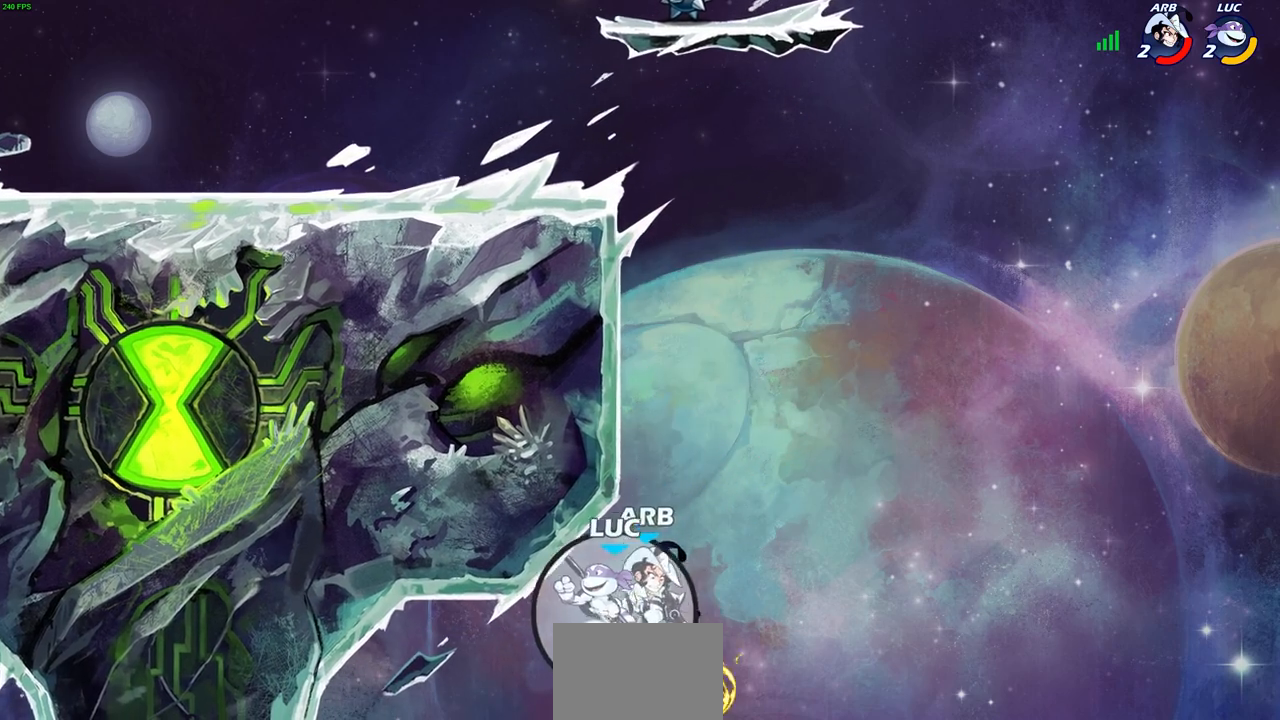
{"buttons": ["CROSS"], "left_stick": "up", "right_stick": "center", "events": [[100, "CROSS", "up"], [133, "left_stick", "up-right"], [383, "CROSS", "down"], [383, "left_stick", "up-left"], [467, "left_stick", "up"]]}
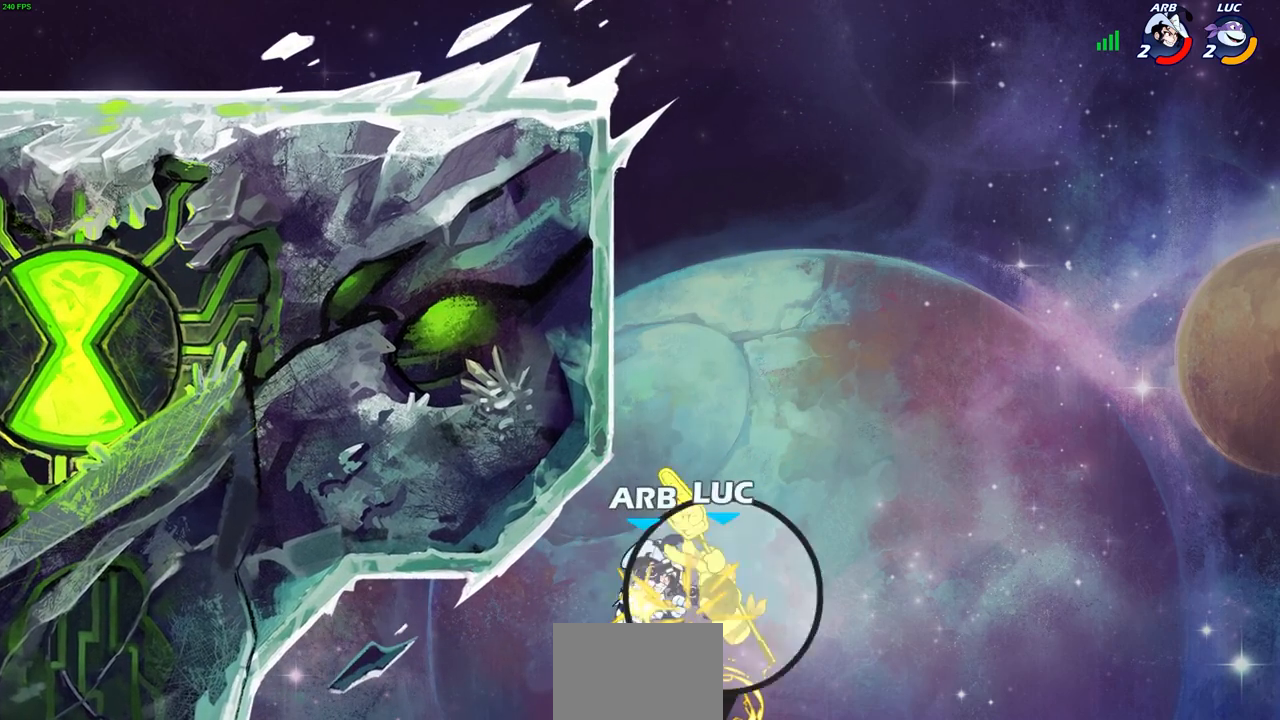
{"buttons": ["CROSS"], "left_stick": "up", "right_stick": "center", "events": [[33, "CROSS", "up"], [50, "left_stick", "center"], [117, "CROSS", "down"], [200, "CROSS", "up"], [250, "left_stick", "right"], [300, "CROSS", "down"], [400, "CROSS", "up"], [467, "left_stick", "up"], [500, "CROSS", "down"]]}